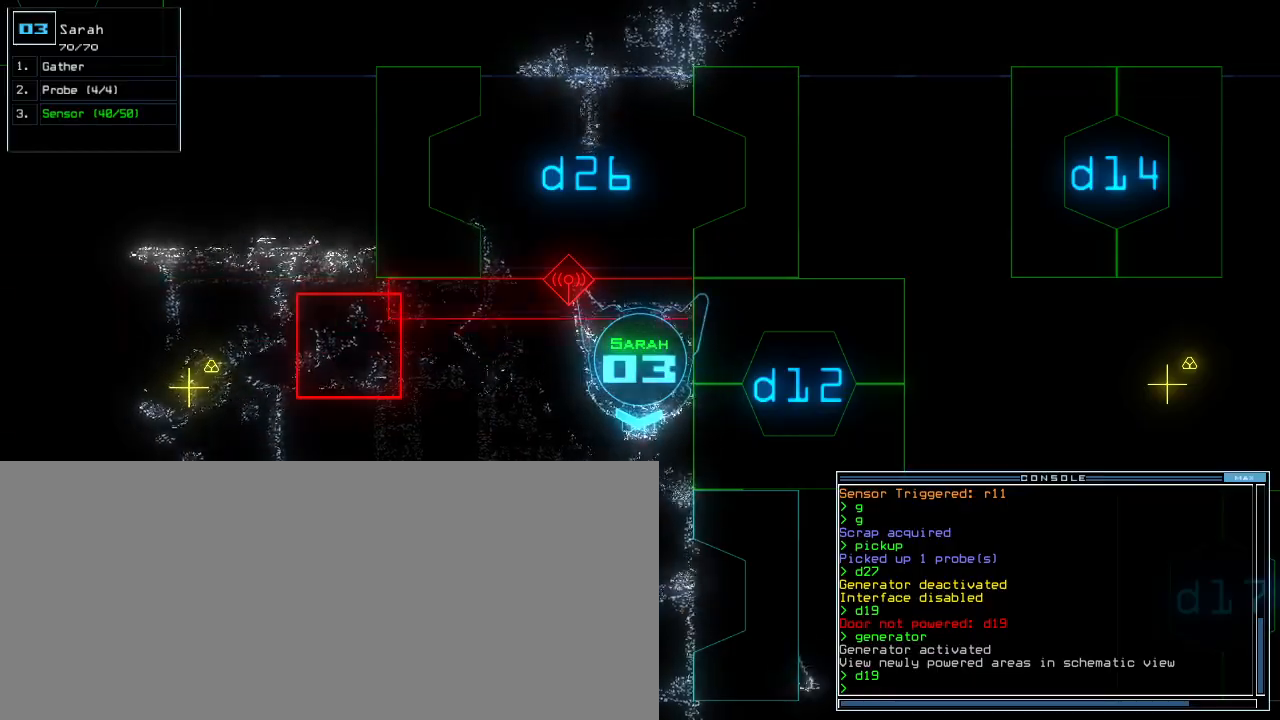
Gameplay with keyboard; each line is a JSON object with the keys held at the frame after it. "events" lists presses ("down") and releases ("up") of ".", "0", "1", "2", "3", "4", "5", "6", "7", "8", "9", "a", "b", "backspace", "c", "caps_lock", "comma", "ctrl_l", "ctrl_r", "d", "down", "e", "equals", "escape", "f", "f9", "g", "h", "i", "j", "k", "l", "left", "m", "minus", "n", "o", "p", "q", "quote", "r", "return", "right", "s", "semicolon", "shift_l", "shift_r", "space", "t", "tab", "tilde", "u", "up", "v", "w", "x", "y" and "z" between this image and that frame as [ms after this image, input, new state], when the widget could be followed in between. No other keys are recorded. Mouse input is not recorded. Not read: other_keys.
{"keys": ["down", "right"], "events": [[20, "d", "up"], [20, "down", "down"], [20, "f", "up"], [40, "2", "up"], [500, "right", "down"]]}
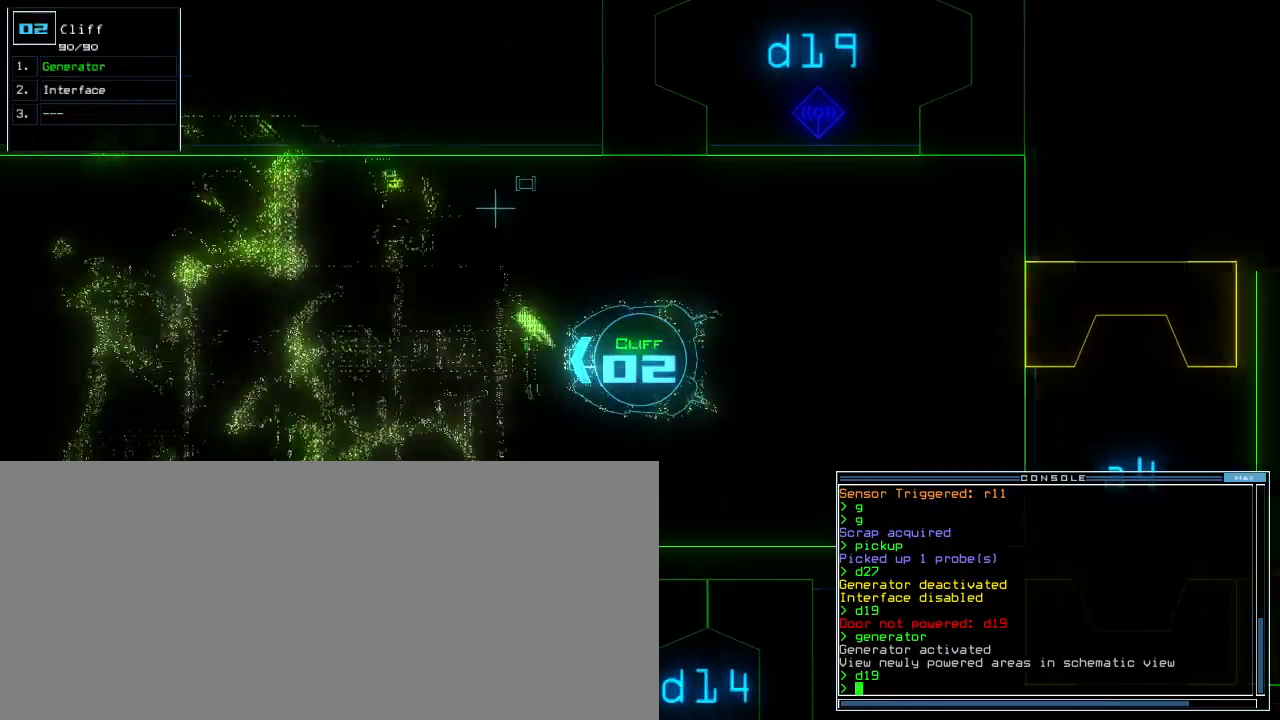
{"keys": ["right", "up"], "events": [[180, "down", "up"], [280, "up", "down"]]}
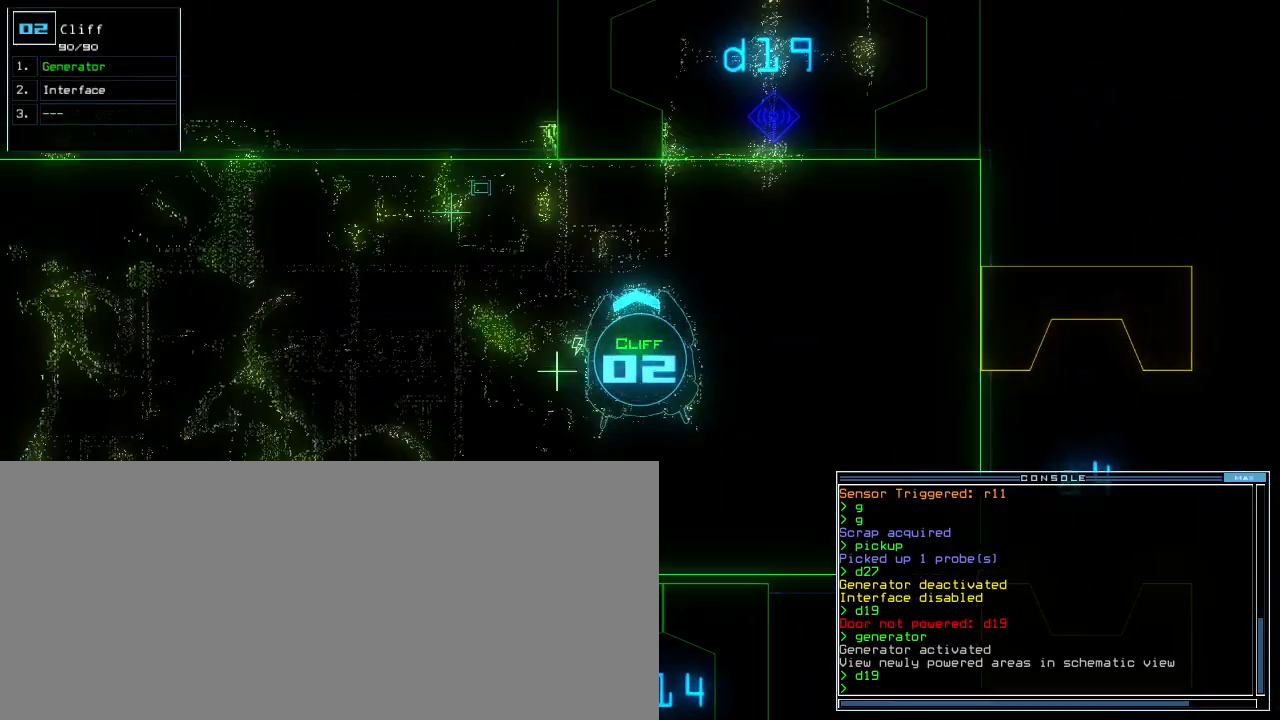
{"keys": ["up"], "events": [[180, "right", "up"], [180, "t", "down"], [240, "e", "down"], [280, "t", "up"], [320, "e", "up"], [340, "return", "down"], [440, "return", "up"]]}
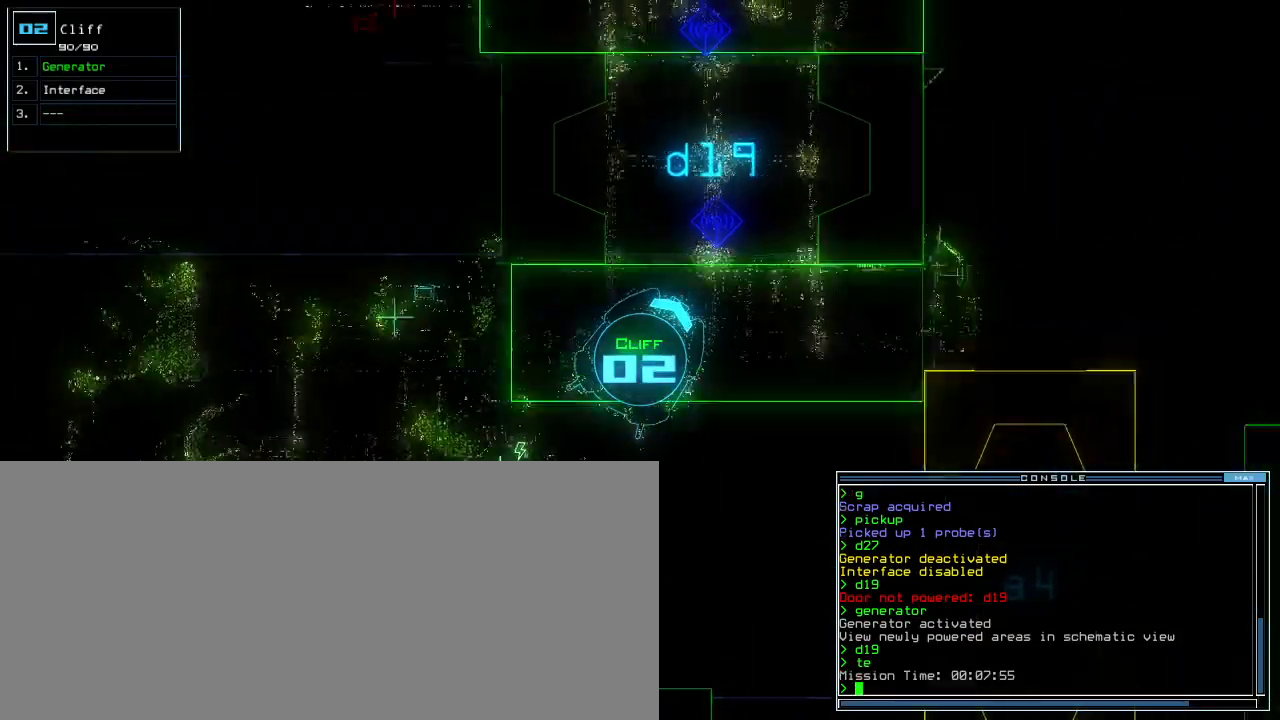
{"keys": ["left", "up"], "events": [[100, "left", "down"], [180, "left", "up"], [420, "left", "down"]]}
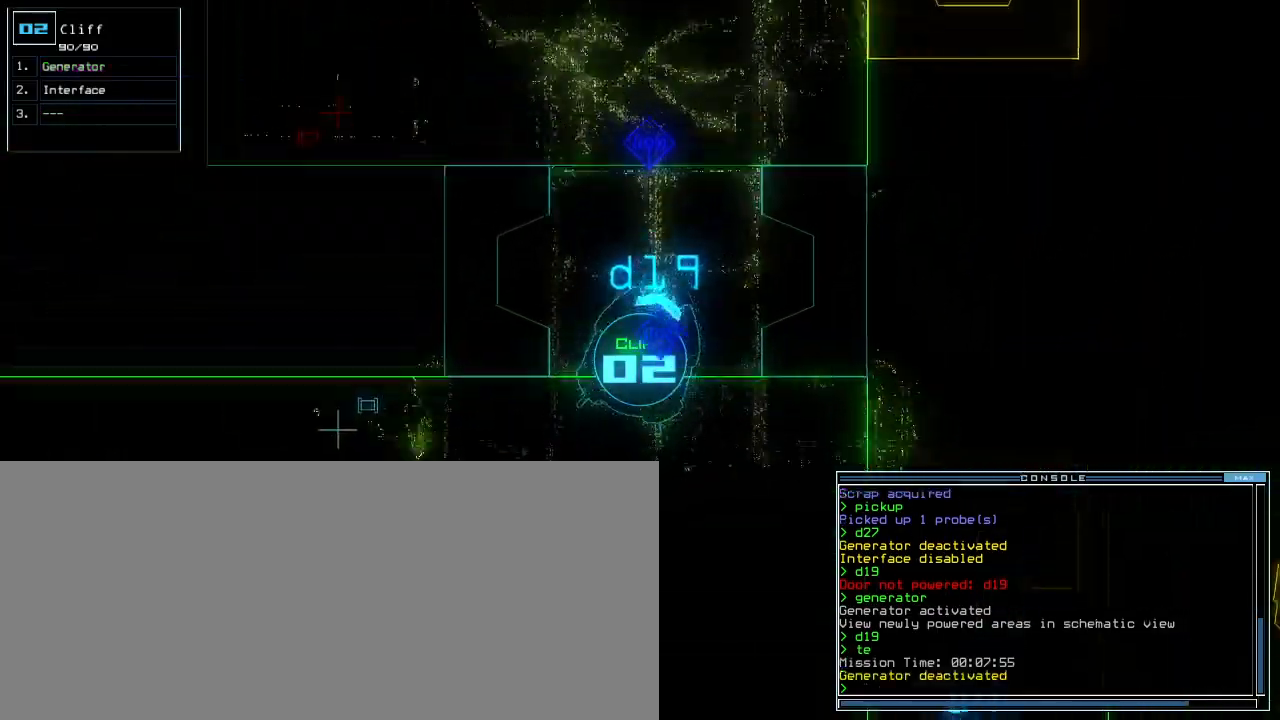
{"keys": ["up"], "events": [[40, "left", "up"]]}
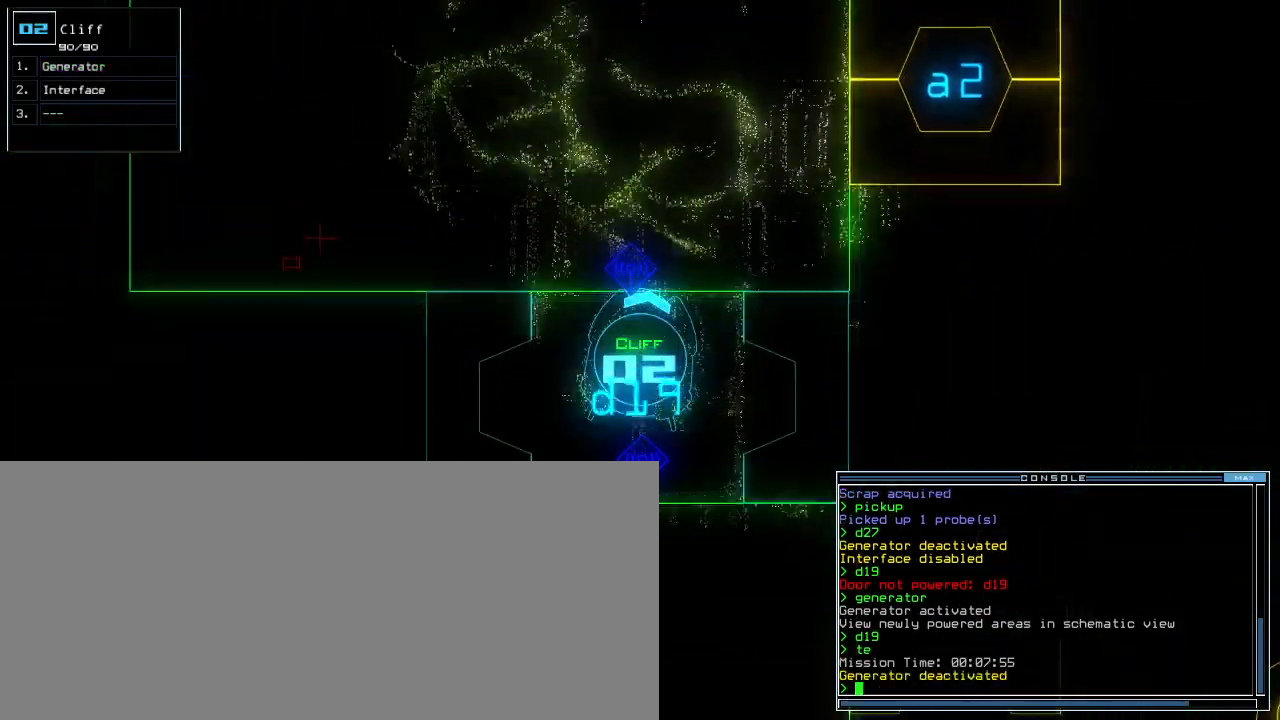
{"keys": ["up"], "events": []}
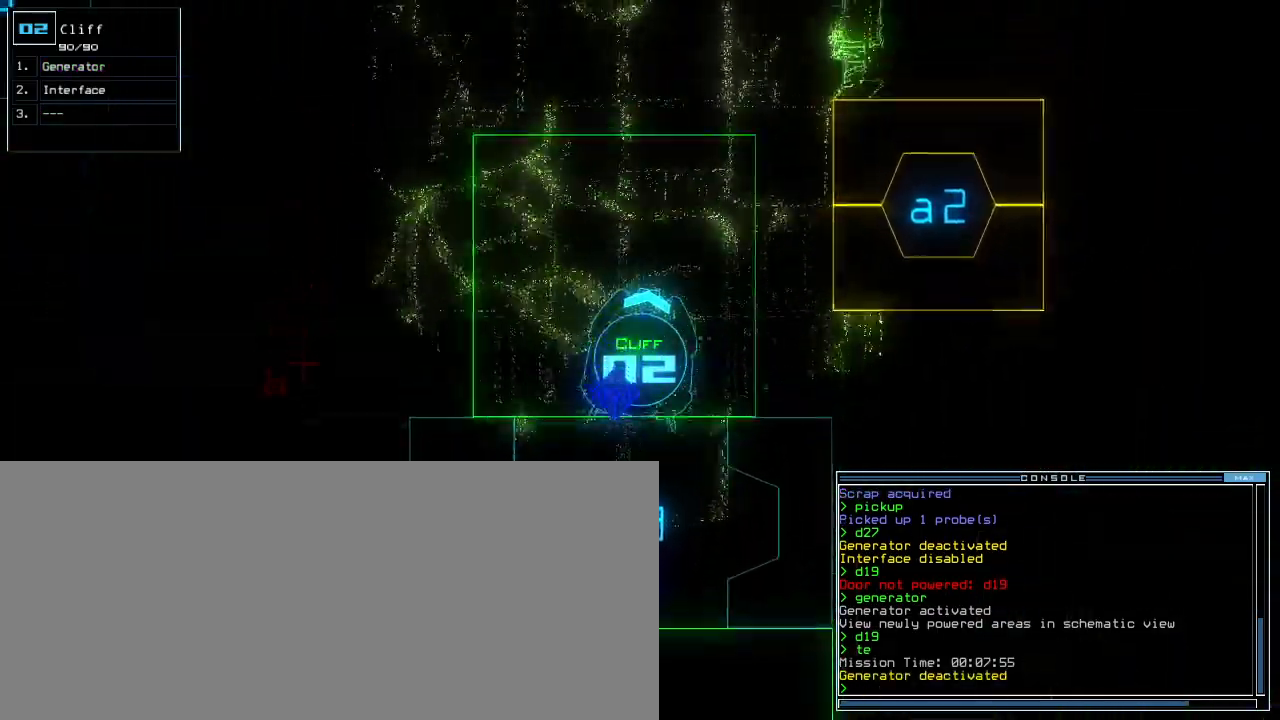
{"keys": ["space"], "events": [[20, "left", "down"], [100, "left", "up"], [180, "left", "down"], [460, "space", "down"], [460, "up", "up"], [500, "left", "up"]]}
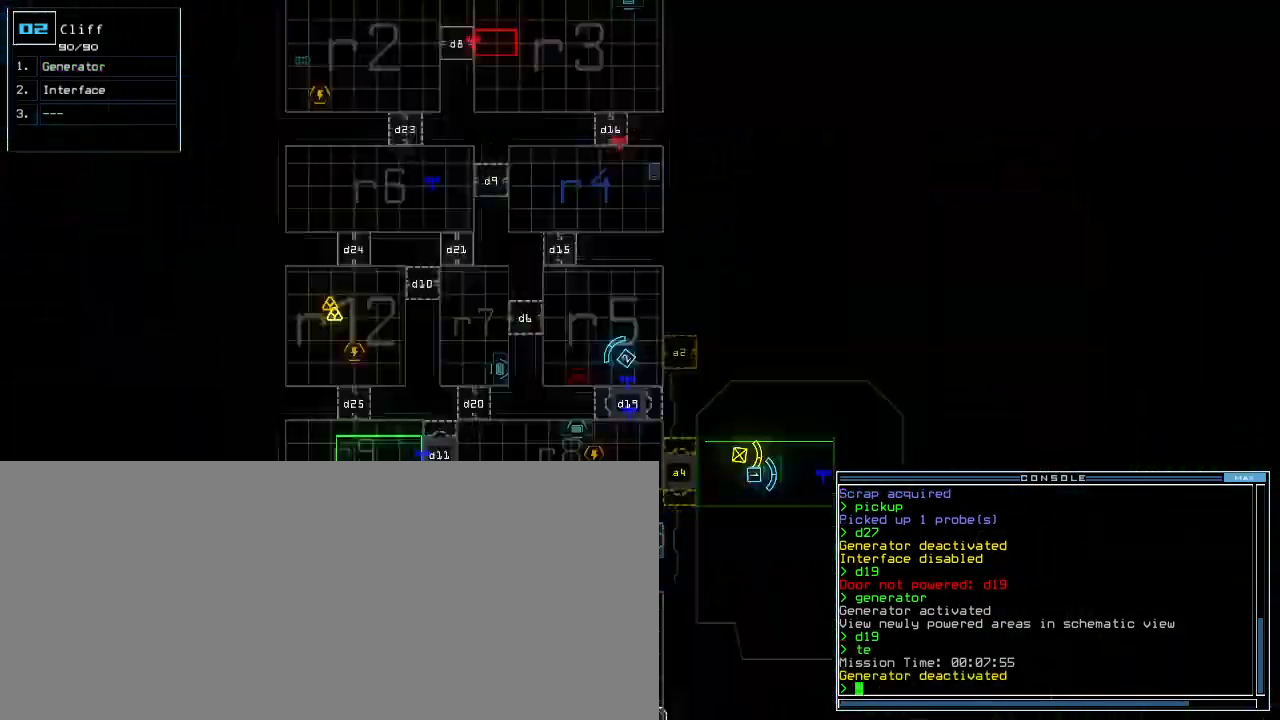
{"keys": ["down"], "events": [[40, "space", "up"], [140, "down", "down"]]}
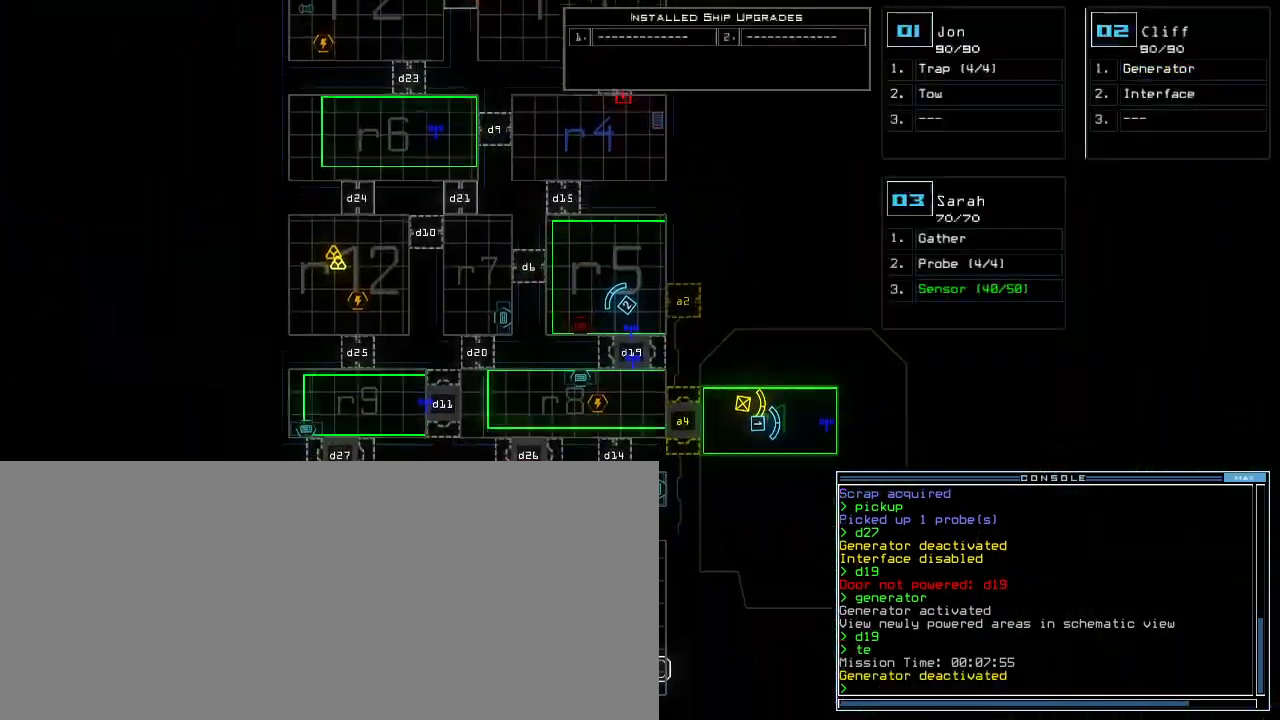
{"keys": ["down"], "events": []}
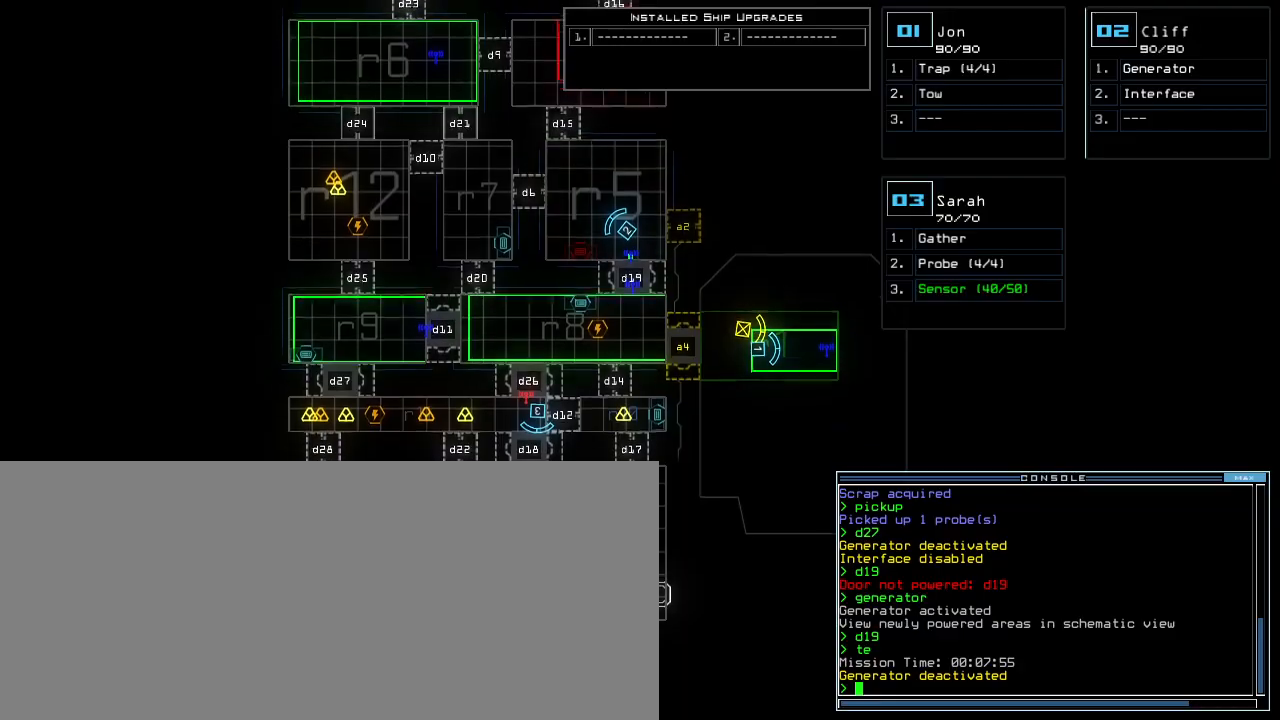
{"keys": ["up"], "events": [[80, "down", "up"], [480, "up", "down"]]}
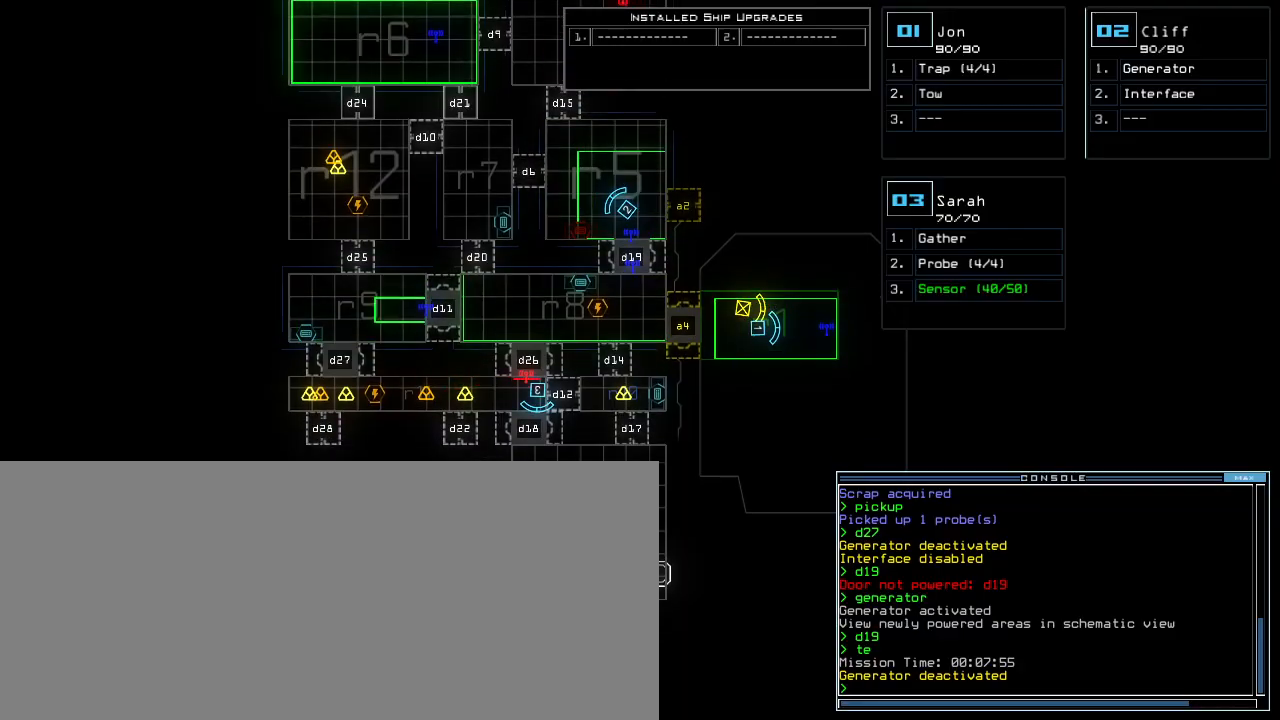
{"keys": ["up"], "events": []}
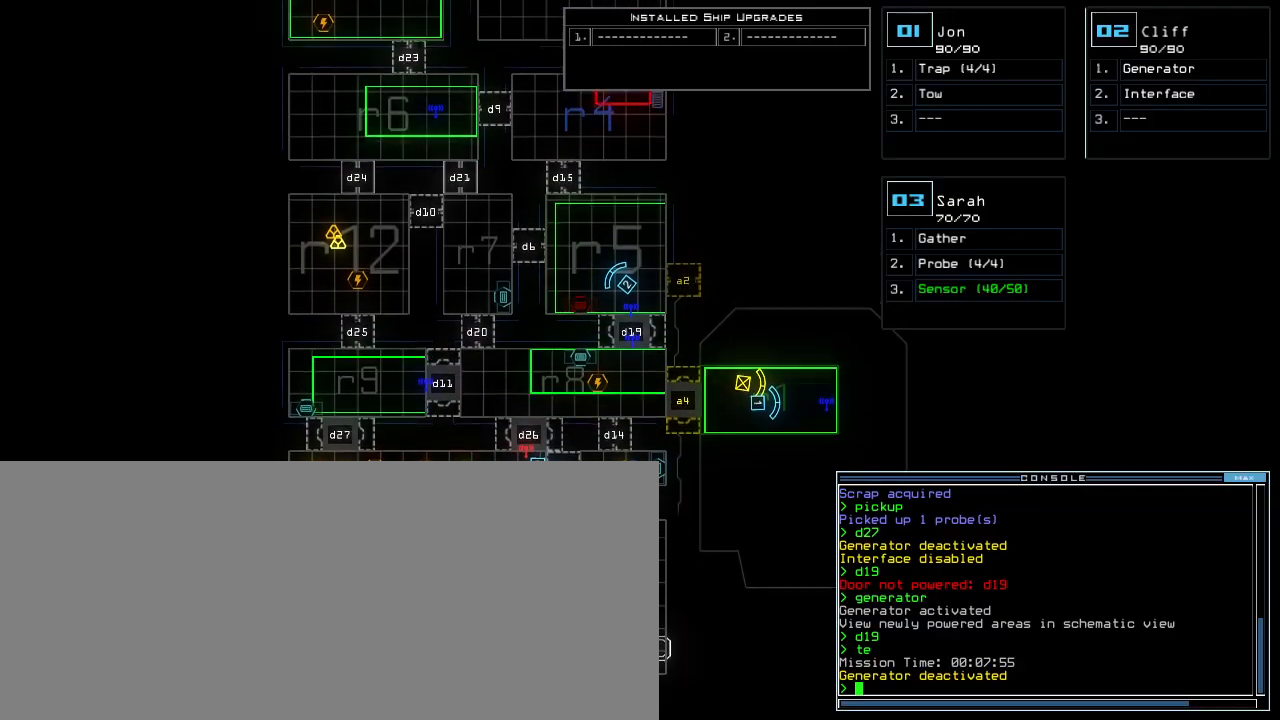
{"keys": ["left"], "events": [[80, "up", "up"], [380, "2", "down"], [440, "2", "up"], [480, "left", "down"]]}
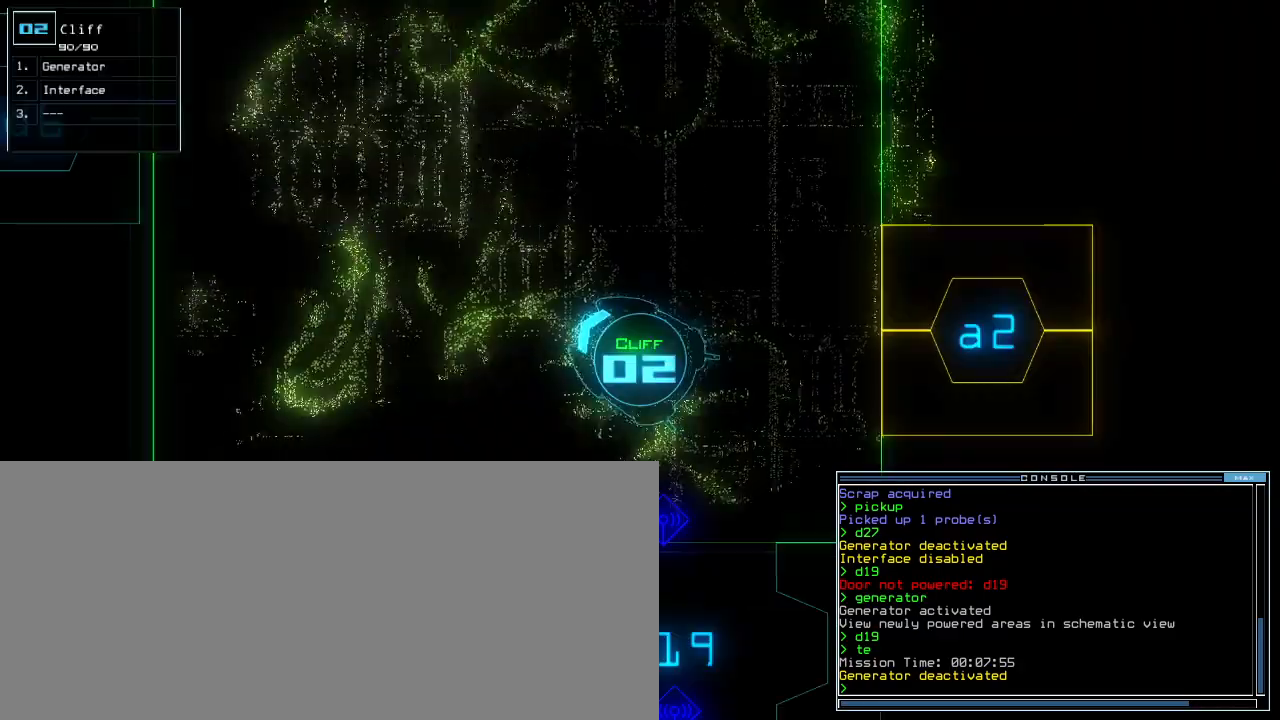
{"keys": [], "events": [[240, "left", "up"]]}
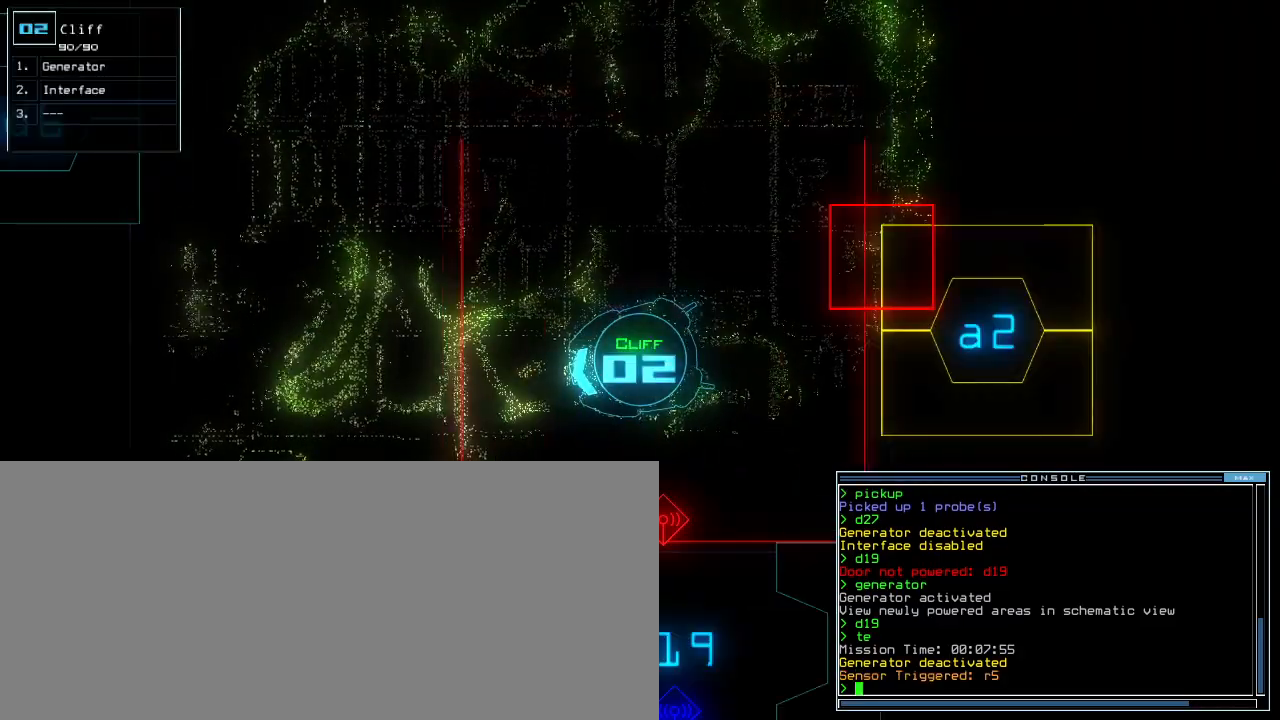
{"keys": ["left", "up"], "events": [[240, "left", "down"], [500, "up", "down"]]}
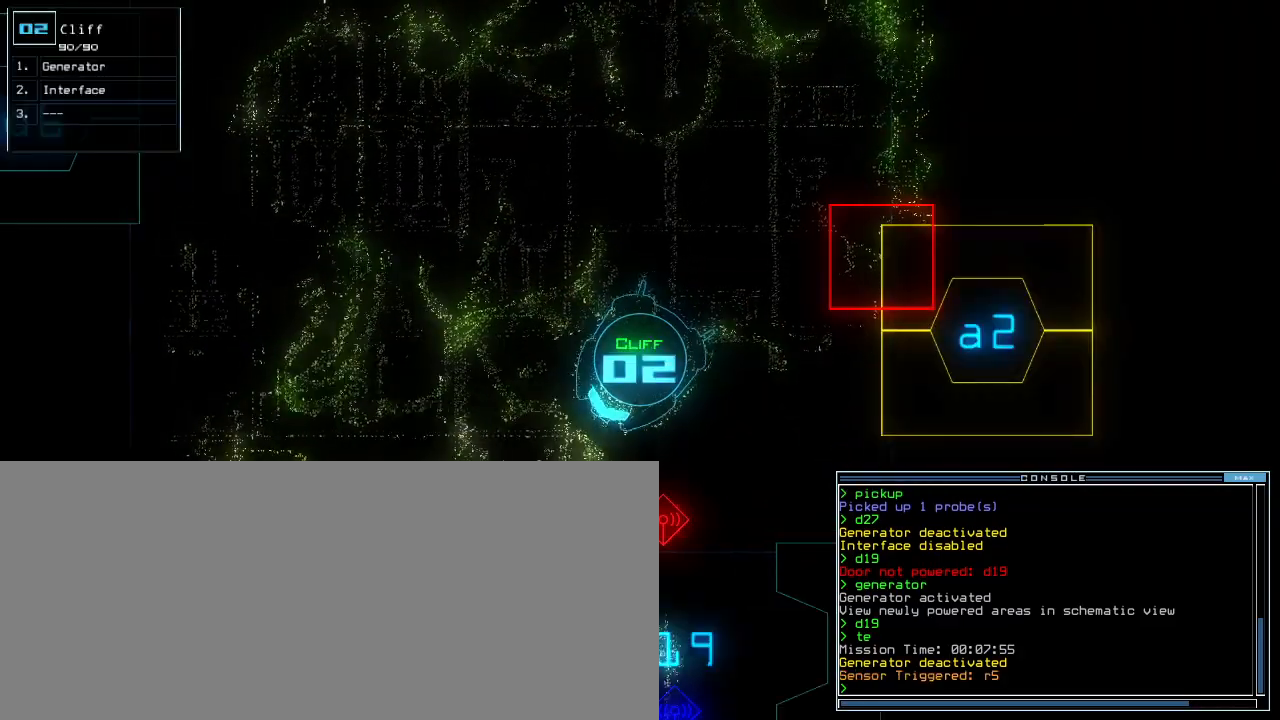
{"keys": ["up"], "events": [[200, "left", "up"]]}
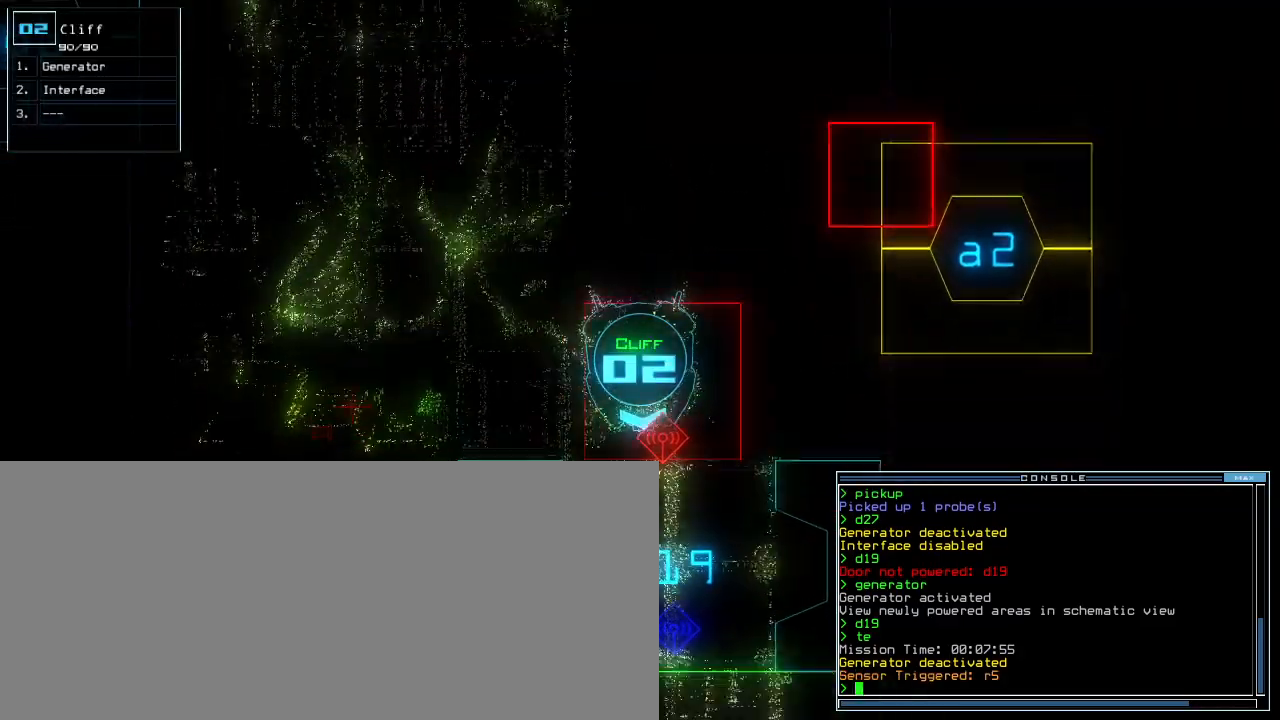
{"keys": ["up"], "events": []}
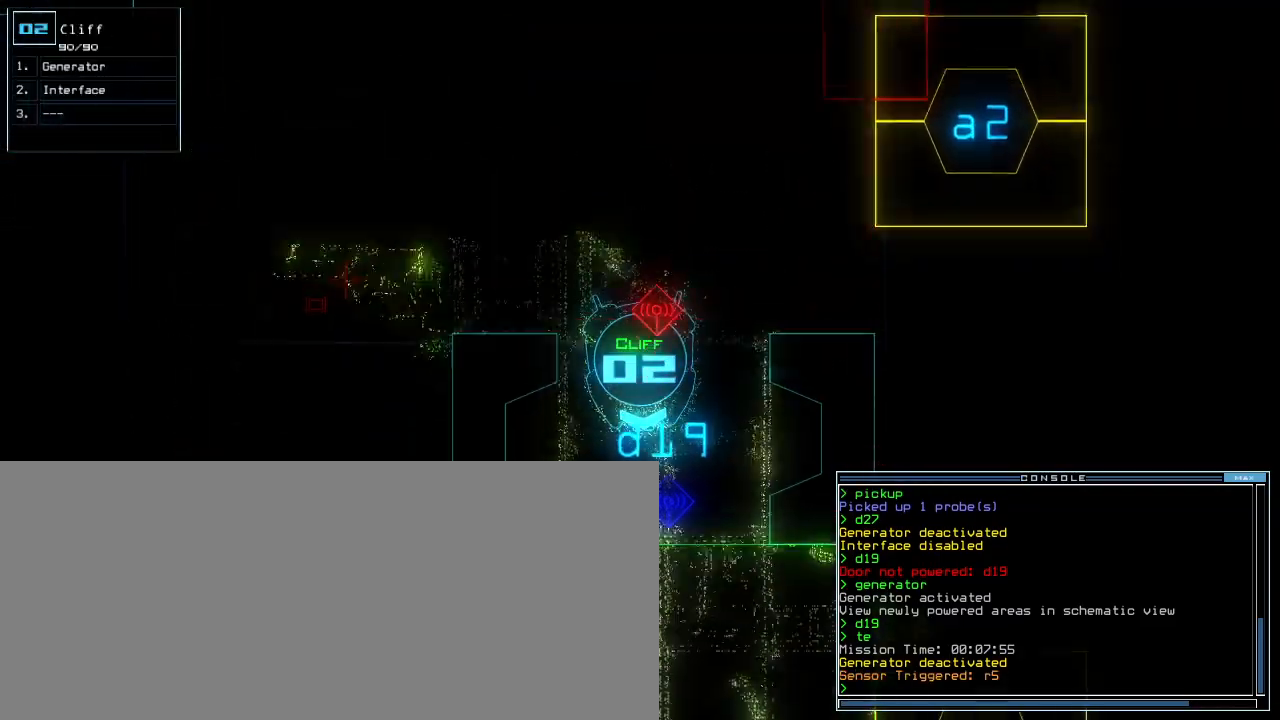
{"keys": ["up"]}
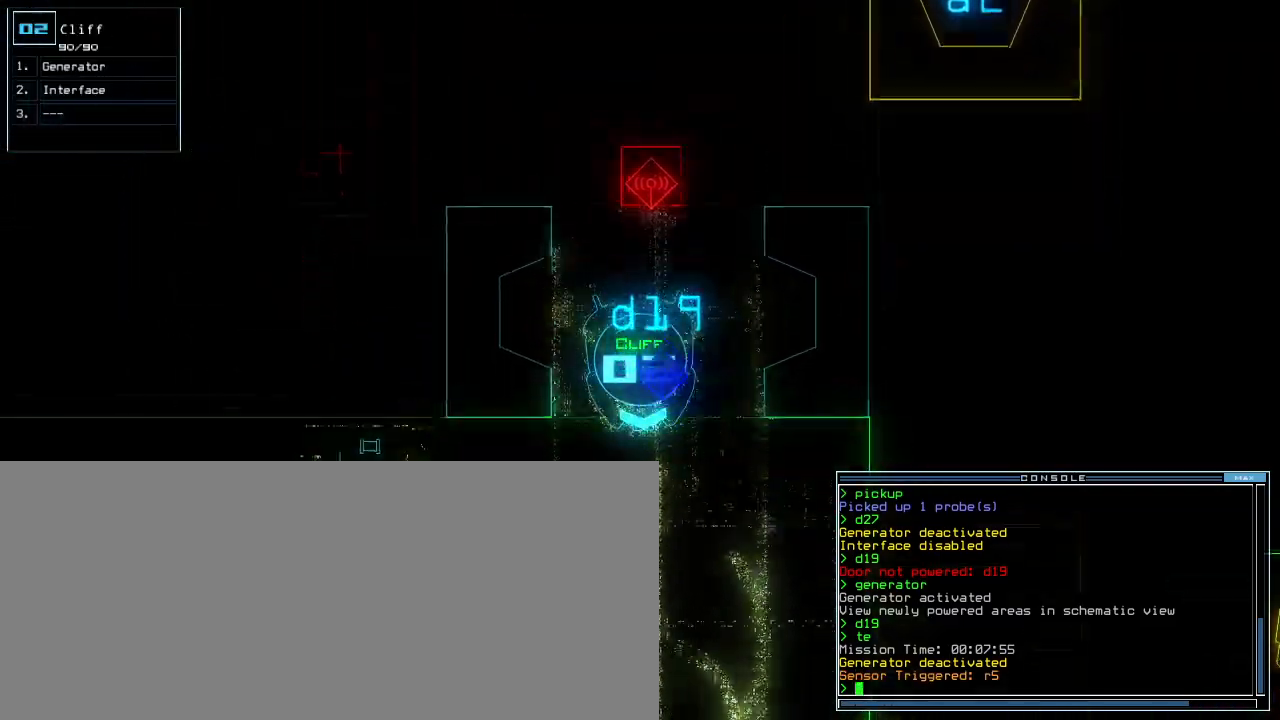
{"keys": ["up"], "events": [[180, "right", "down"], [260, "right", "up"], [380, "right", "down"], [440, "right", "up"]]}
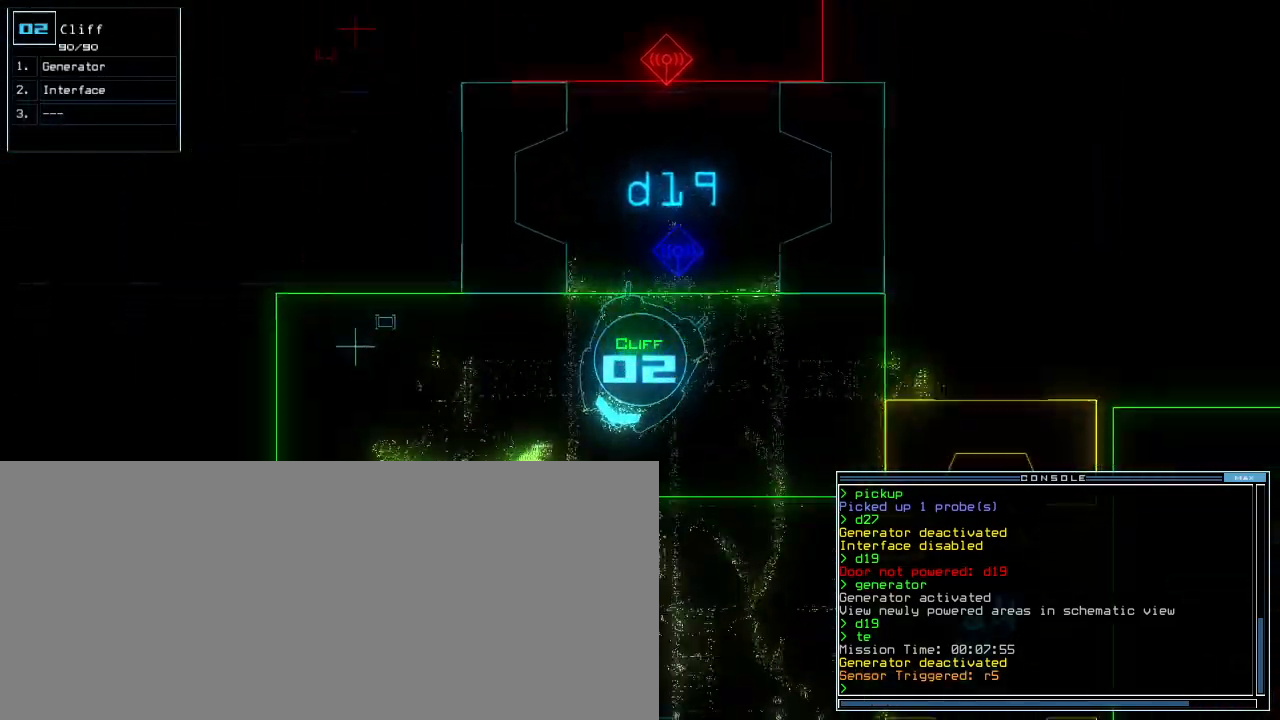
{"keys": ["up"], "events": [[20, "right", "down"], [100, "backspace", "down"], [140, "backspace", "up"], [140, "right", "up"], [420, "right", "down"], [500, "right", "up"]]}
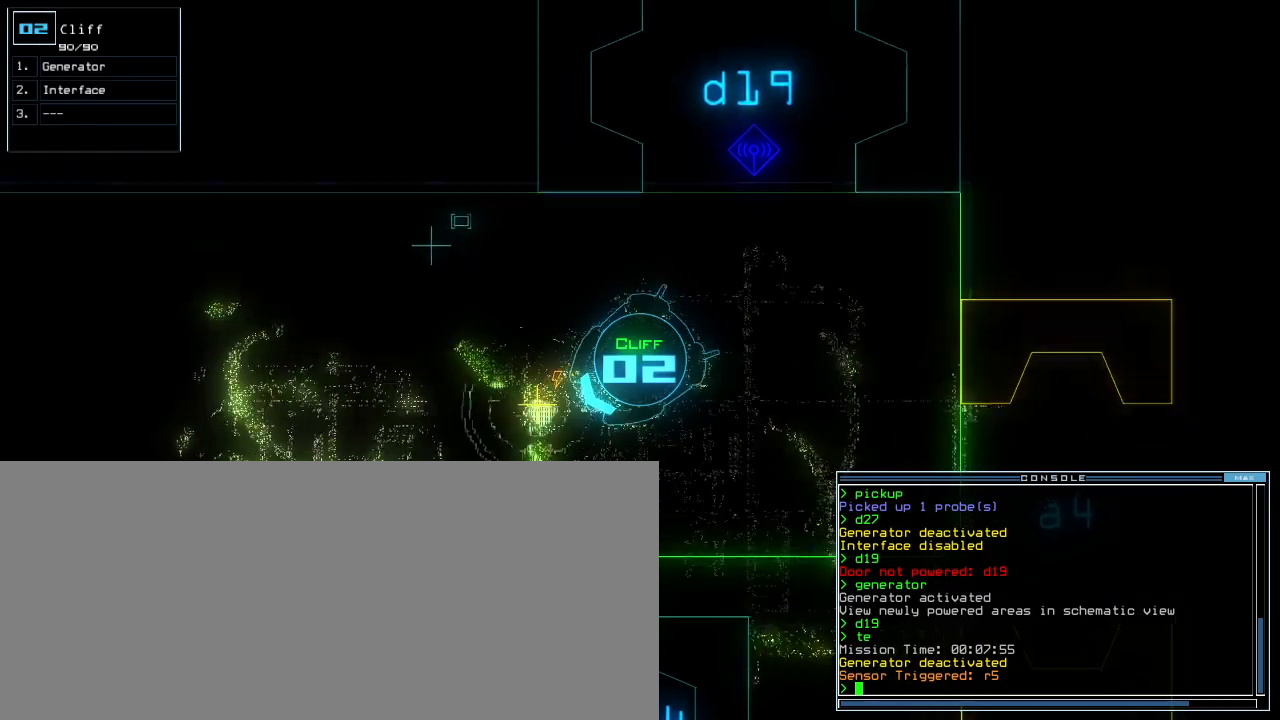
{"keys": ["space", "up"], "events": [[80, "right", "down"], [180, "right", "up"], [400, "space", "down"]]}
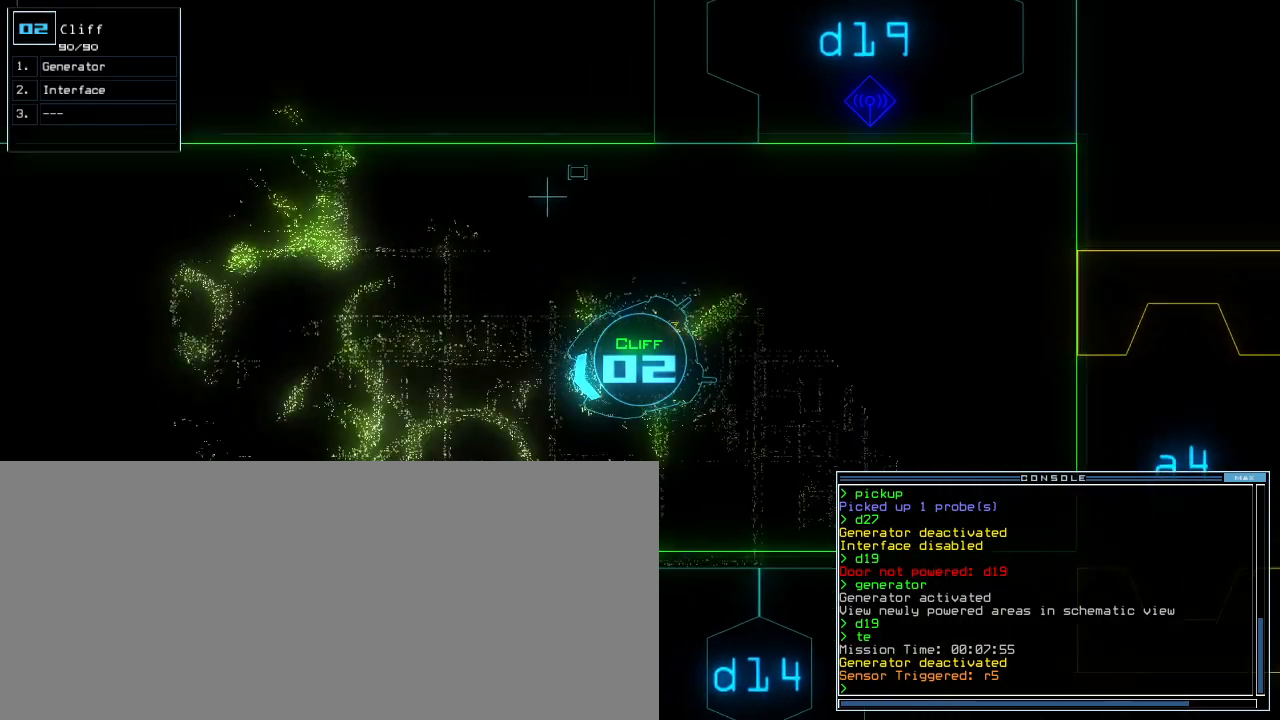
{"keys": [], "events": [[160, "up", "up"], [220, "space", "up"]]}